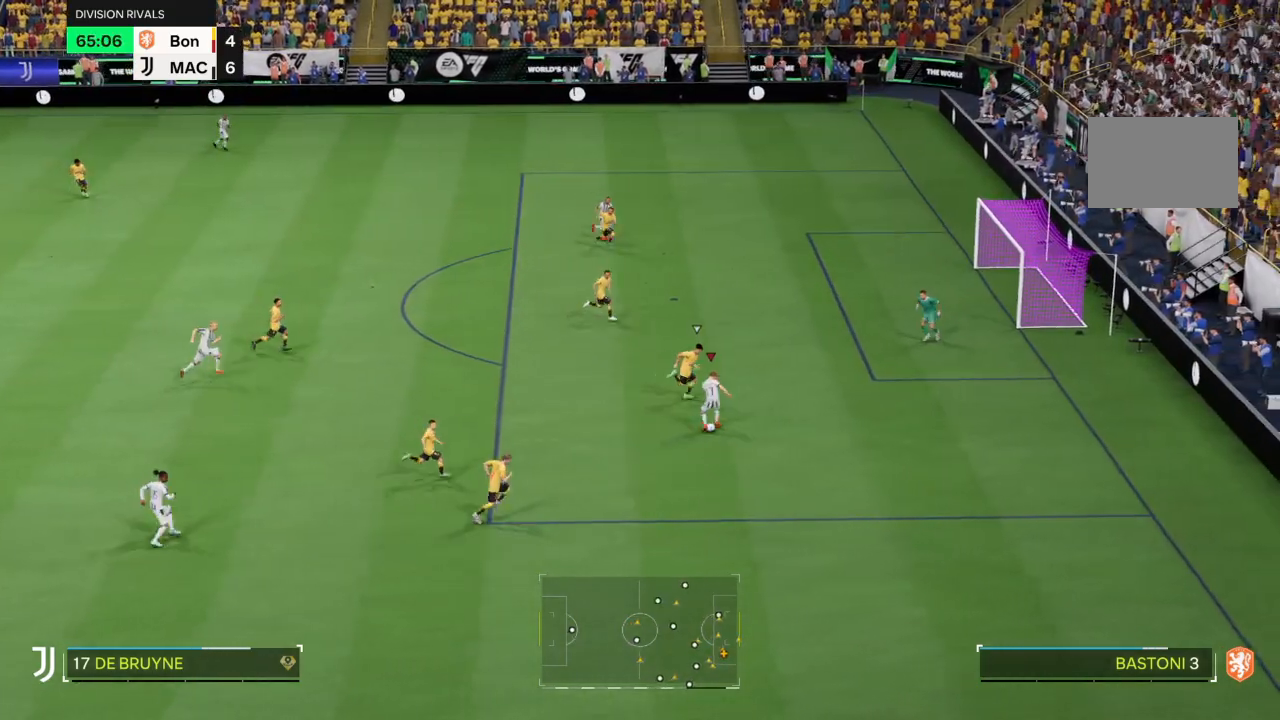
Gameplay with a controller (PlayStation layout); each line is a JSON object with the inputs held at the frame after it. "events" lists button and stick changes between this image and that frame as [ms after this image, input, new state], when the widget could be followed in between. Not read: L3 R3.
{"buttons": [], "left_stick": "left", "right_stick": "down-right", "events": [[467, "right_stick", "down-right"]]}
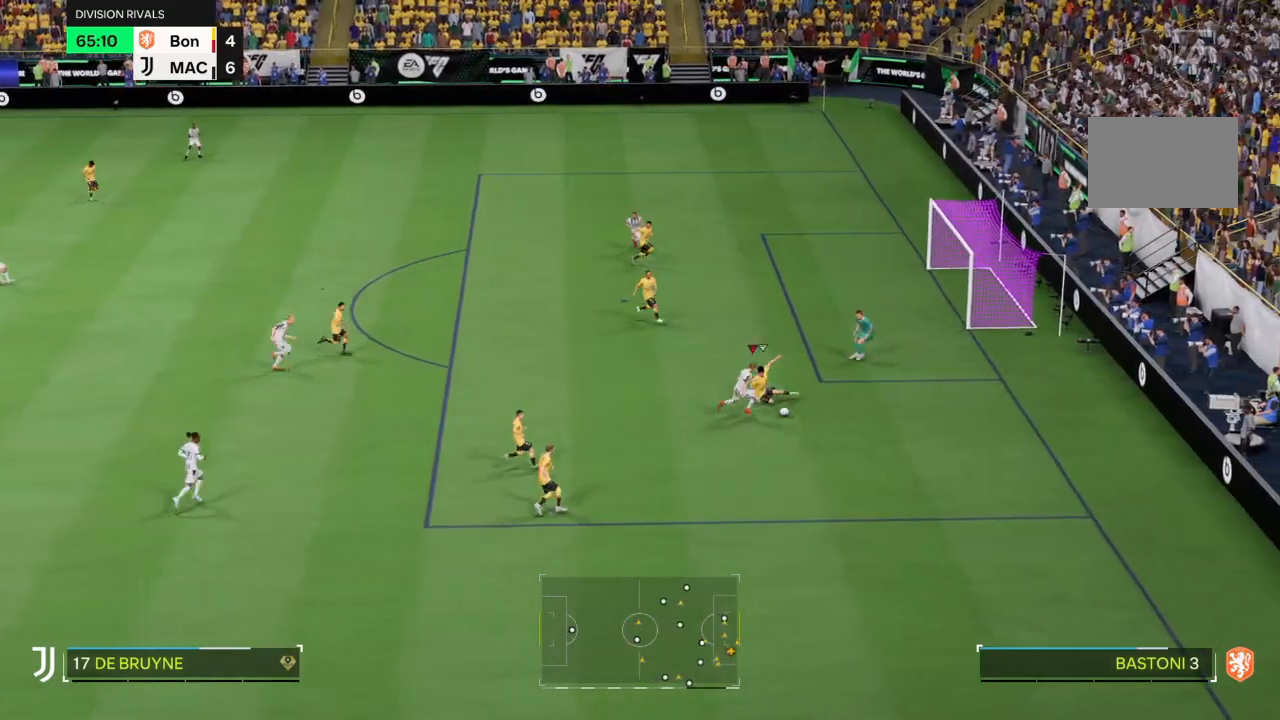
{"buttons": [], "left_stick": "down-left", "right_stick": "center", "events": [[33, "left_stick", "down-left"], [67, "right_stick", "center"]]}
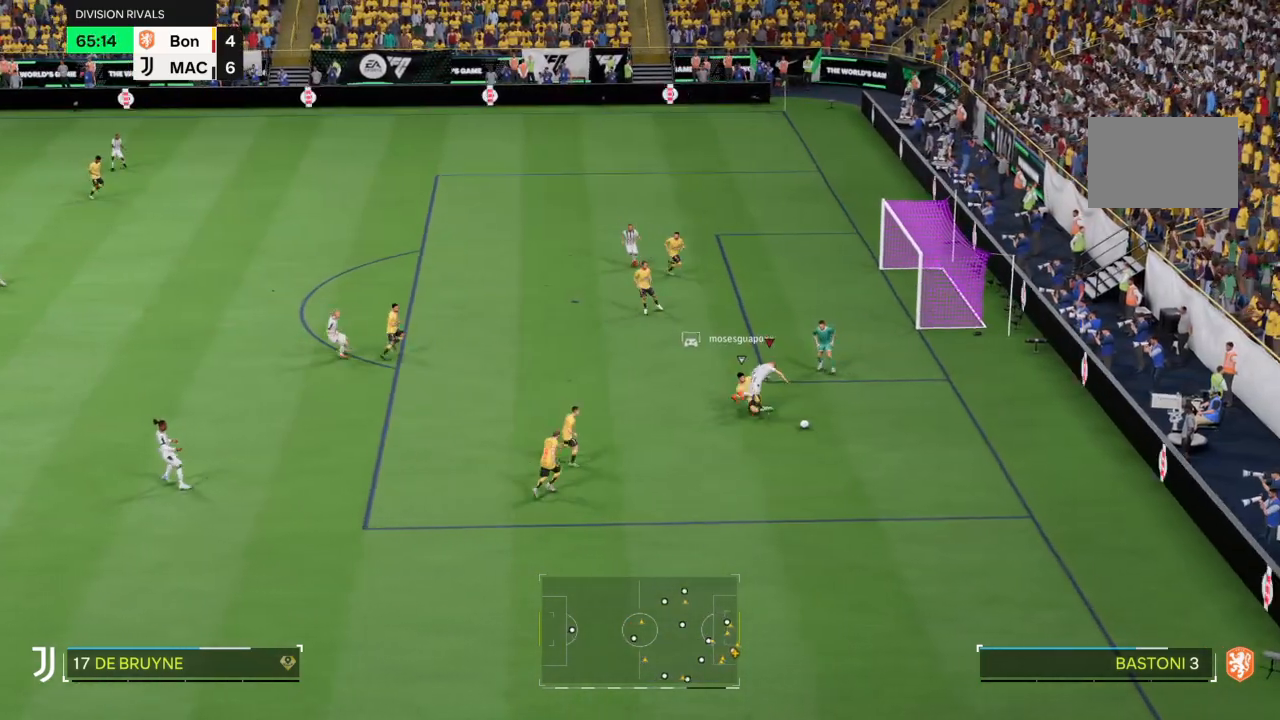
{"buttons": ["R2"], "left_stick": "down-left", "right_stick": "center", "events": [[467, "R2", "down"]]}
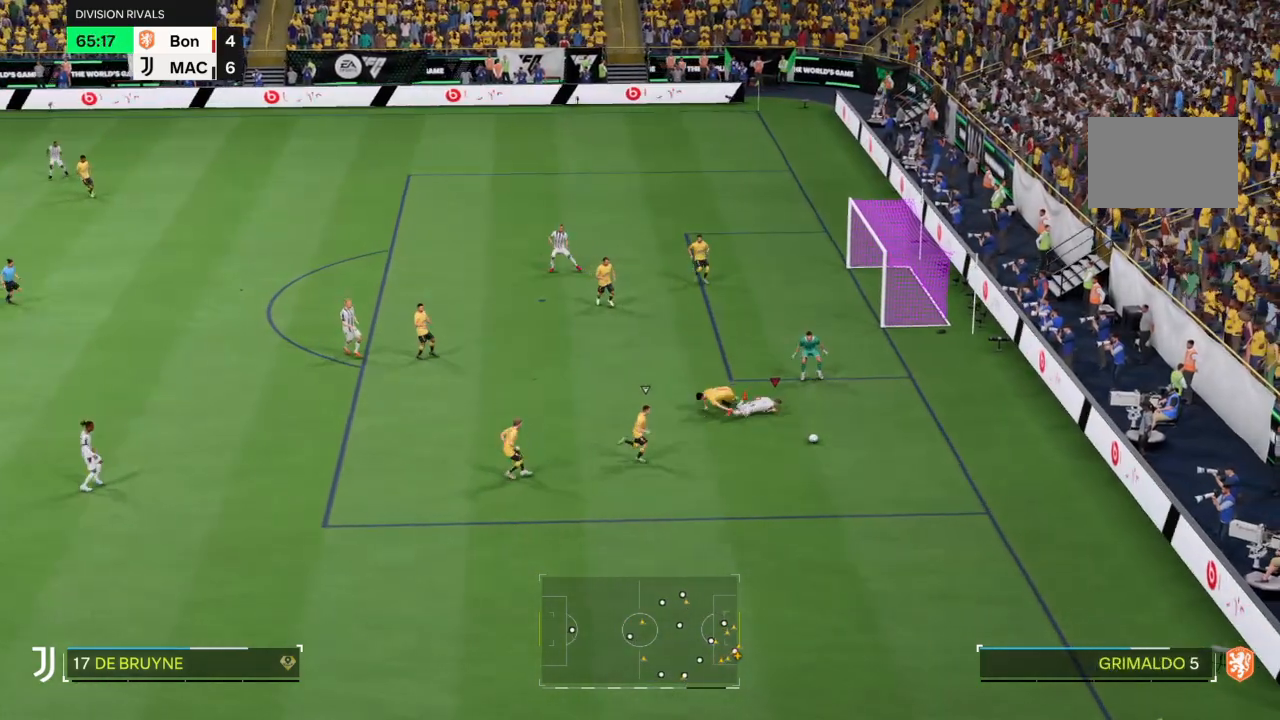
{"buttons": ["R2"], "left_stick": "down", "right_stick": "center", "events": [[267, "left_stick", "down"]]}
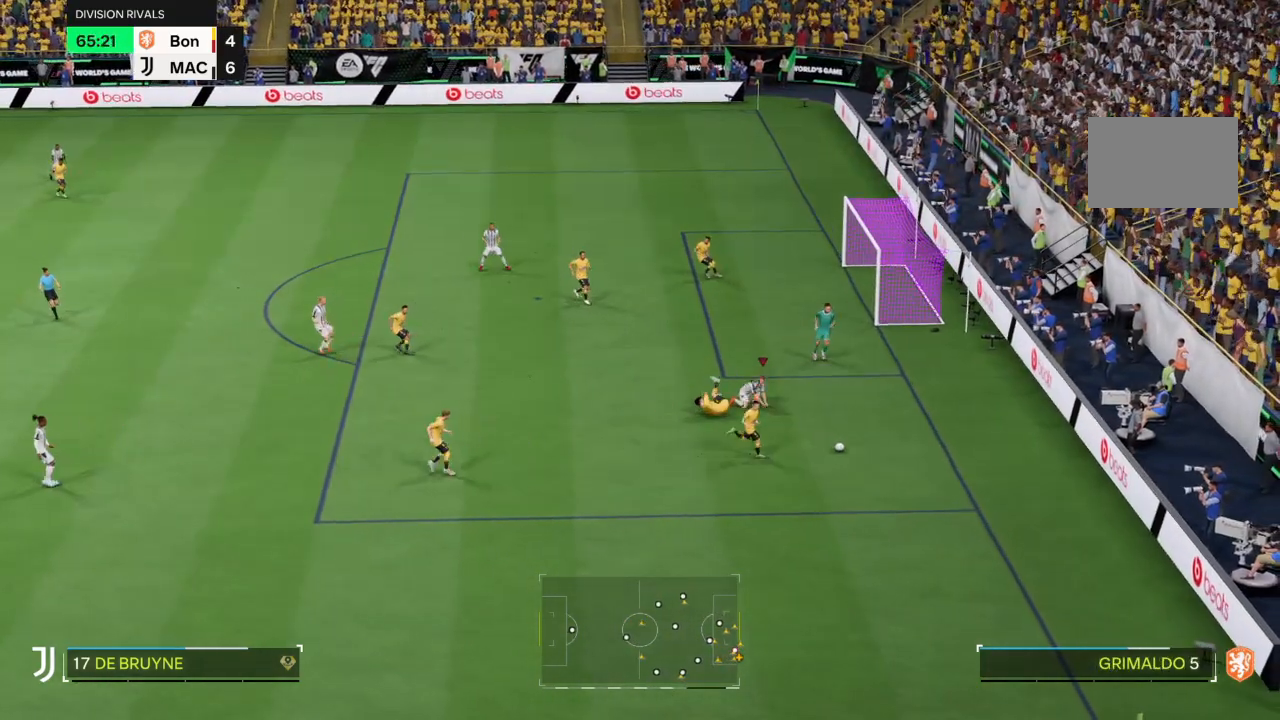
{"buttons": ["R2"], "left_stick": "down-left", "right_stick": "center", "events": [[200, "left_stick", "down-left"], [301, "left_stick", "down"], [401, "left_stick", "down-left"]]}
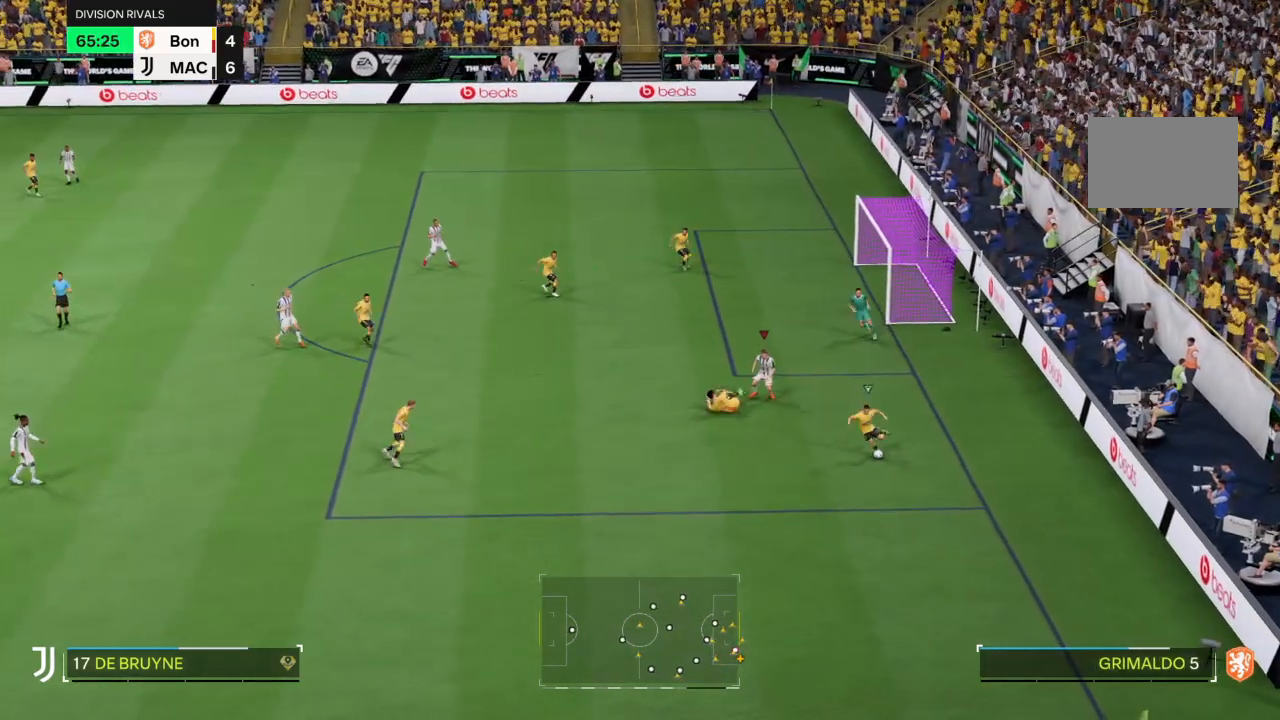
{"buttons": ["R2"], "left_stick": "down-left", "right_stick": "center", "events": [[100, "left_stick", "down"], [500, "left_stick", "down-left"]]}
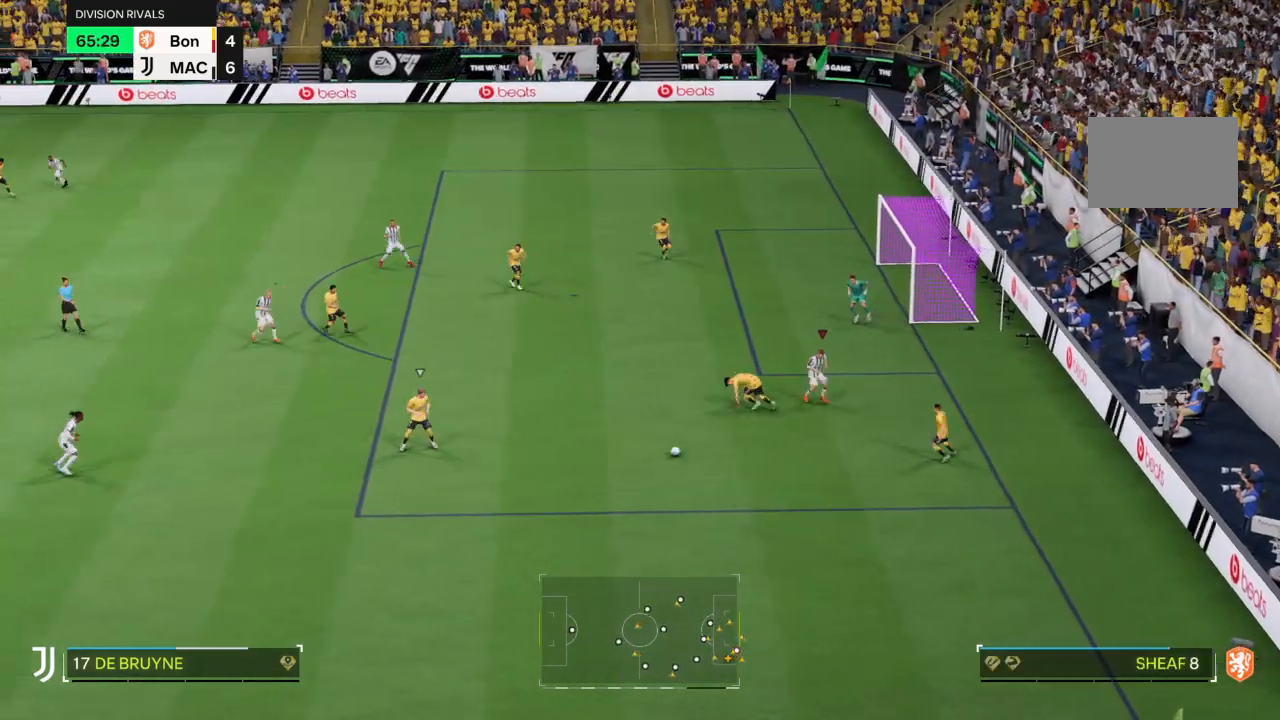
{"buttons": ["R2"], "left_stick": "right", "right_stick": "center", "events": [[201, "left_stick", "down-right"], [467, "left_stick", "right"]]}